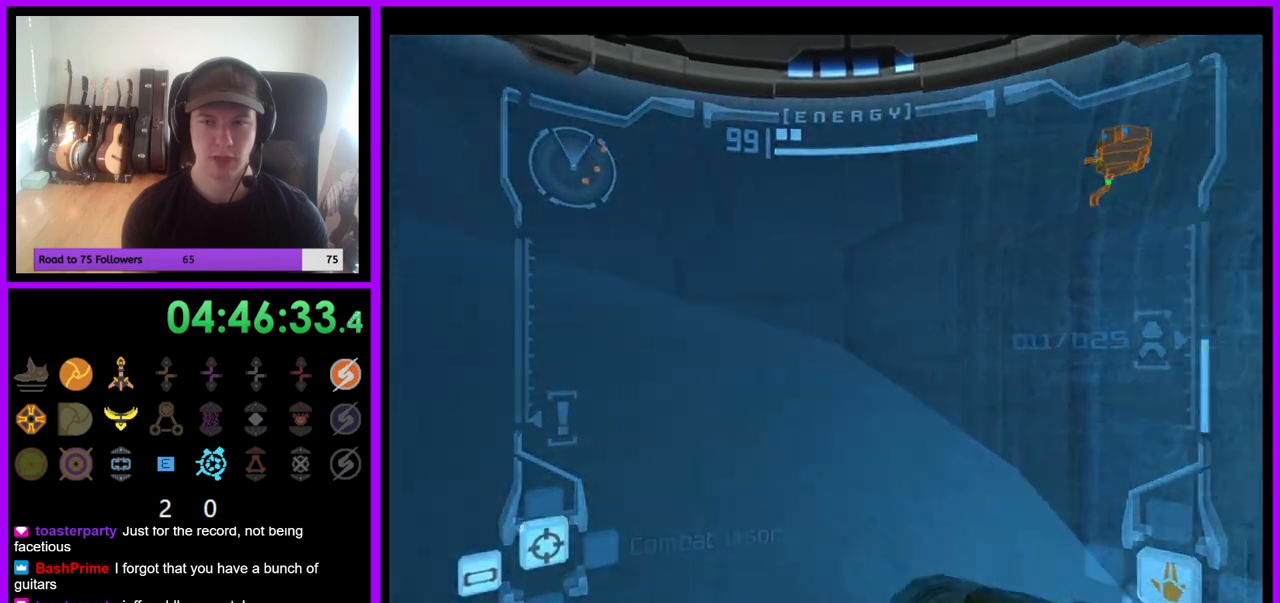
Gameplay with a controller (Nintendo layout); each line is a JSON object with the inputs held at the frame after it (dt_ms = milliseconds from this image to that frame). "events" lists button and stick changes between this image and that frame as [ms after this image, input, new state], when the widget could be followed in between. Not read: L3 R3 Z.
{"dt_ms": 500, "buttons": ["L1"], "left_stick": "up-left", "right_stick": "center", "events": [[250, "left_stick", "up-left"], [400, "L1", "down"]]}
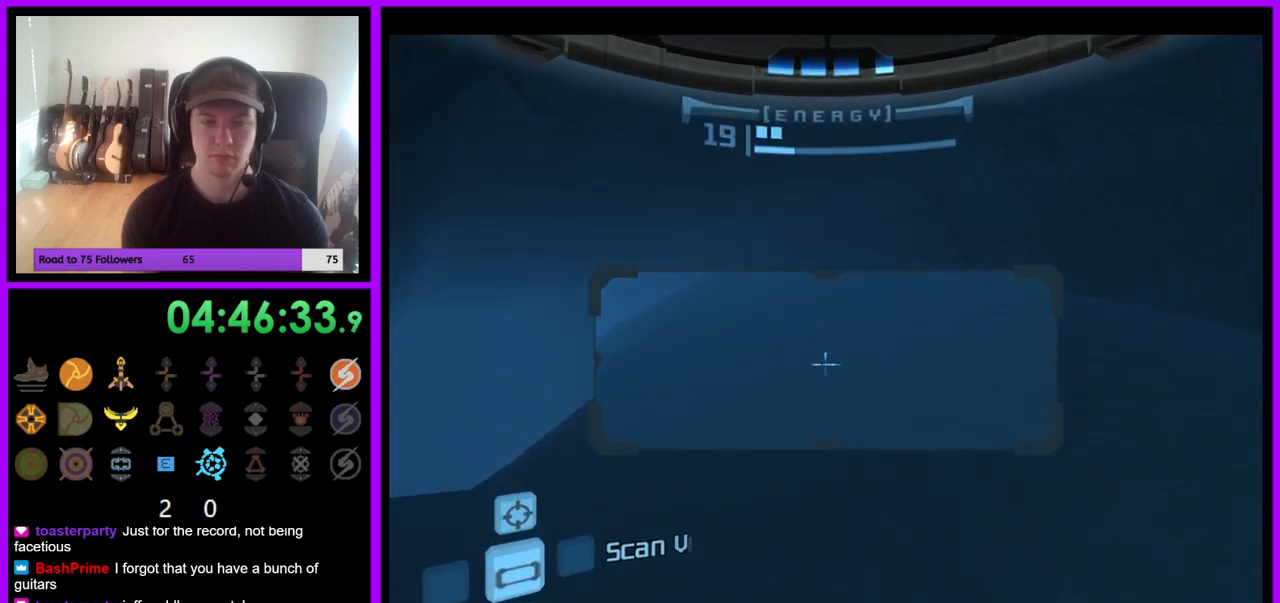
{"dt_ms": 500, "buttons": ["R1"], "left_stick": "left", "right_stick": "center", "events": [[233, "L1", "up"], [283, "R1", "down"], [433, "left_stick", "left"]]}
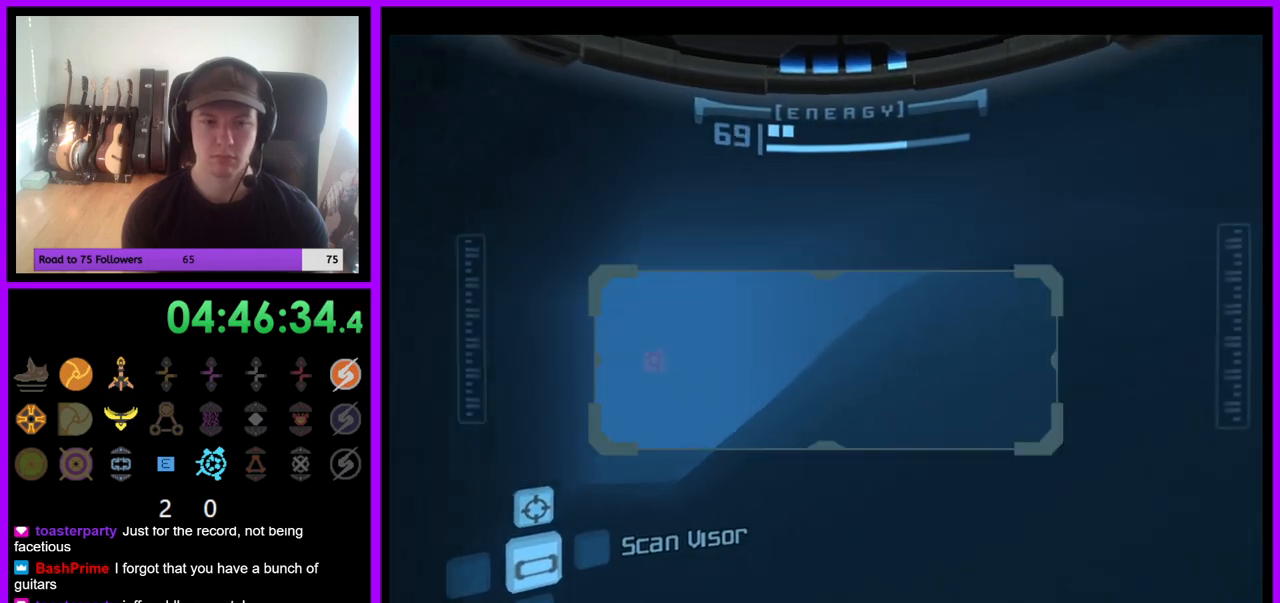
{"dt_ms": 500, "buttons": ["L1"], "left_stick": "center", "right_stick": "center", "events": [[67, "R1", "up"], [133, "L1", "down"], [283, "left_stick", "center"]]}
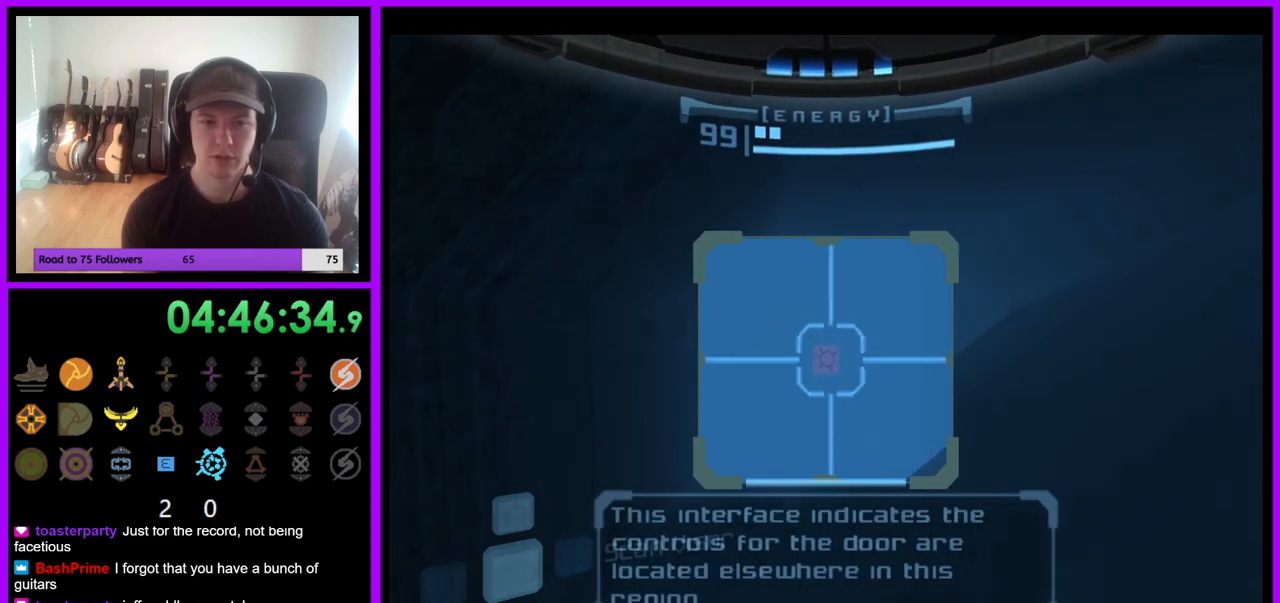
{"dt_ms": 500, "buttons": ["A", "L1"], "left_stick": "down", "right_stick": "center", "events": [[183, "left_stick", "down"], [483, "A", "down"]]}
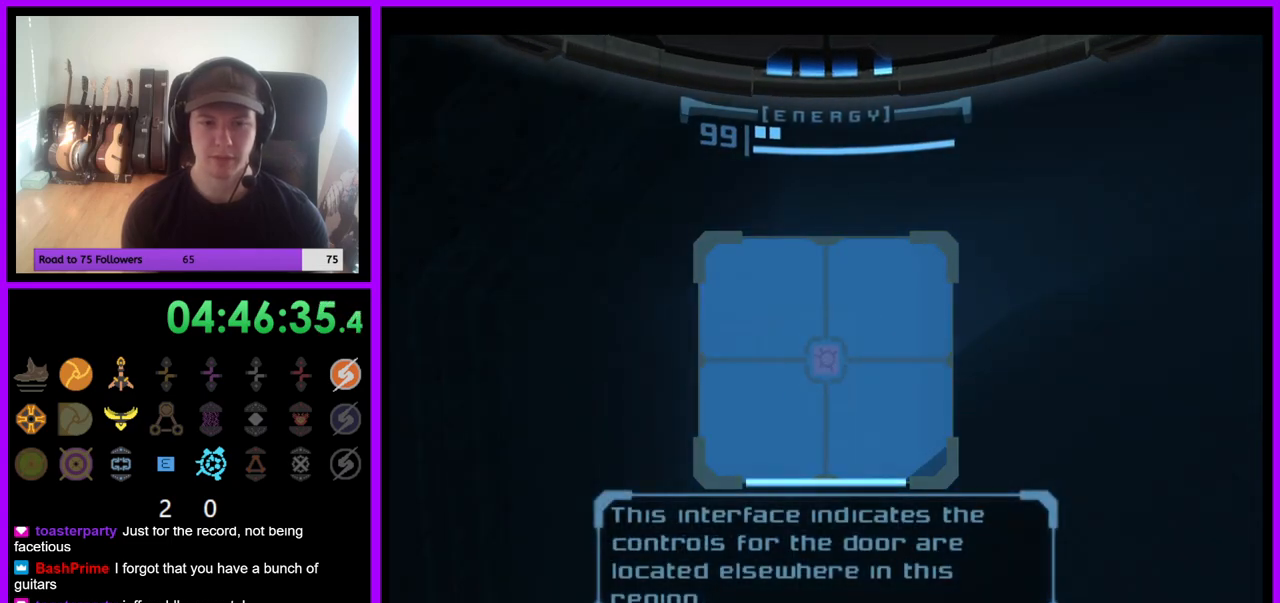
{"dt_ms": 500, "buttons": [], "left_stick": "down-right", "right_stick": "center", "events": [[83, "A", "up"], [100, "left_stick", "down-right"], [150, "L1", "up"], [350, "A", "down"], [467, "A", "up"]]}
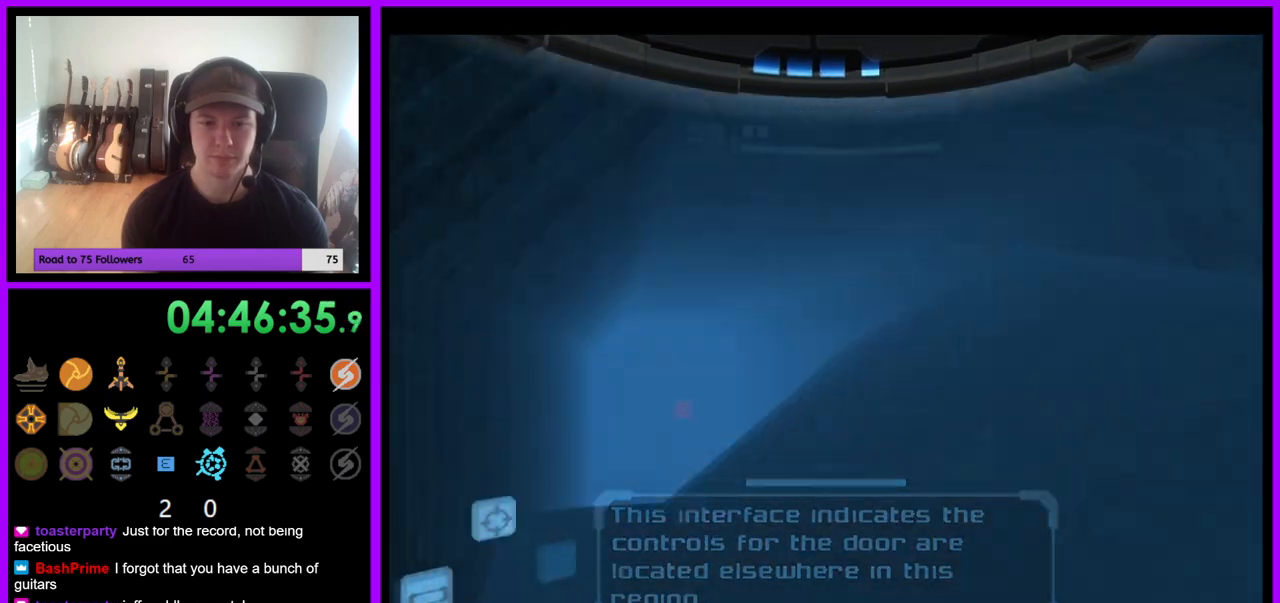
{"dt_ms": 500, "buttons": [], "left_stick": "left", "right_stick": "center", "events": [[133, "left_stick", "right"], [283, "left_stick", "center"], [333, "left_stick", "left"]]}
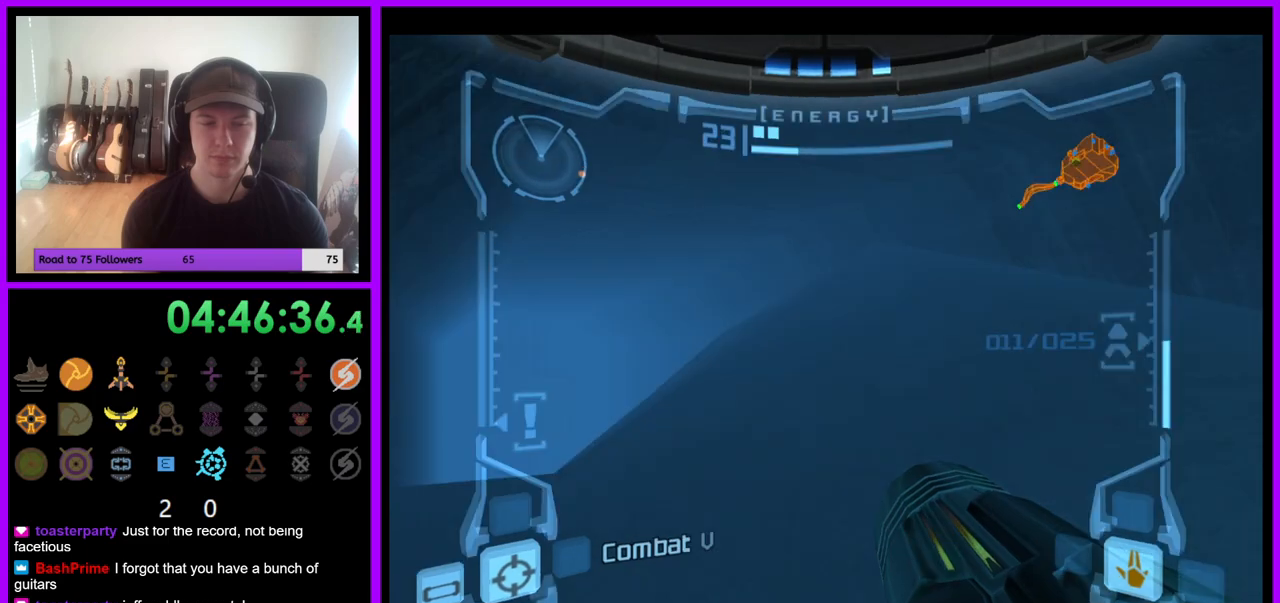
{"dt_ms": 500, "buttons": ["R1"], "left_stick": "up", "right_stick": "center", "events": [[17, "left_stick", "up-left"], [250, "left_stick", "up"], [483, "R1", "down"]]}
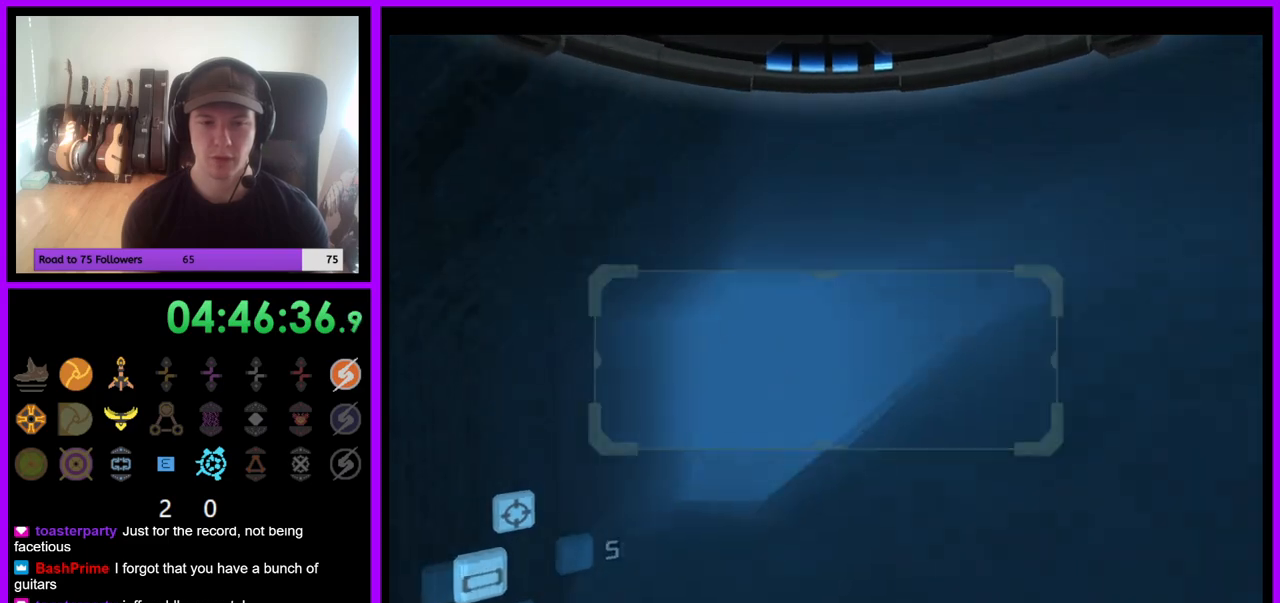
{"dt_ms": 500, "buttons": ["L1"], "left_stick": "center", "right_stick": "center", "events": [[100, "L1", "down"], [100, "left_stick", "up-left"], [133, "R1", "up"], [367, "left_stick", "center"]]}
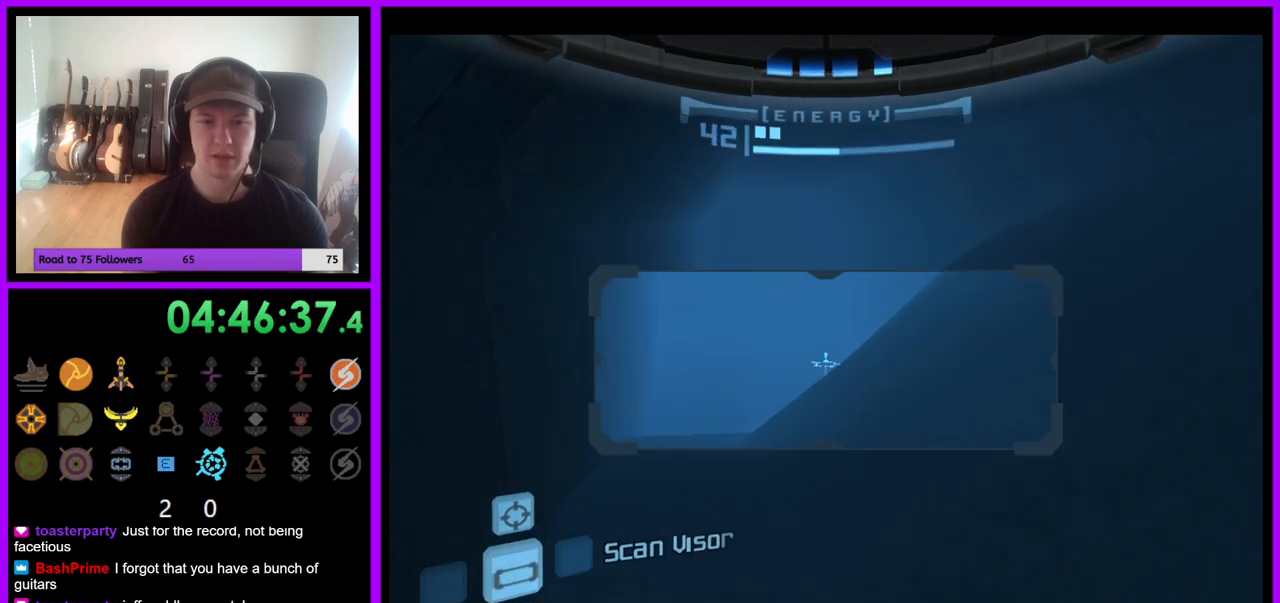
{"dt_ms": 500, "buttons": ["L1"], "left_stick": "center", "right_stick": "center", "events": [[33, "L1", "up"], [183, "L1", "down"]]}
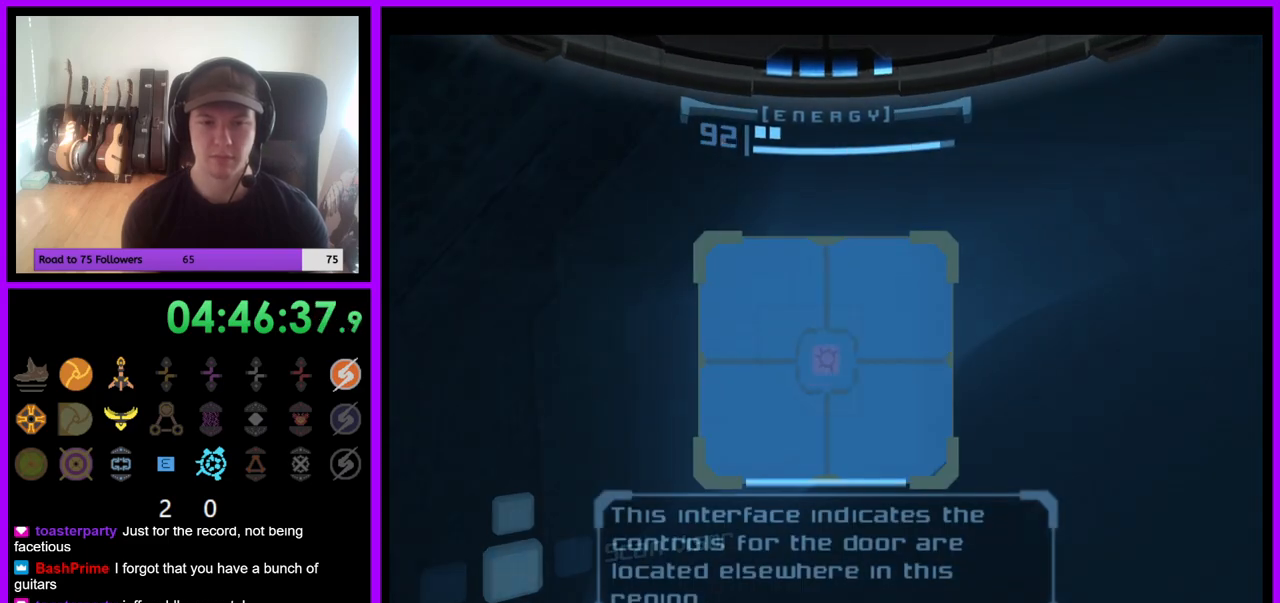
{"dt_ms": 500, "buttons": ["L1"], "left_stick": "center", "right_stick": "center", "events": []}
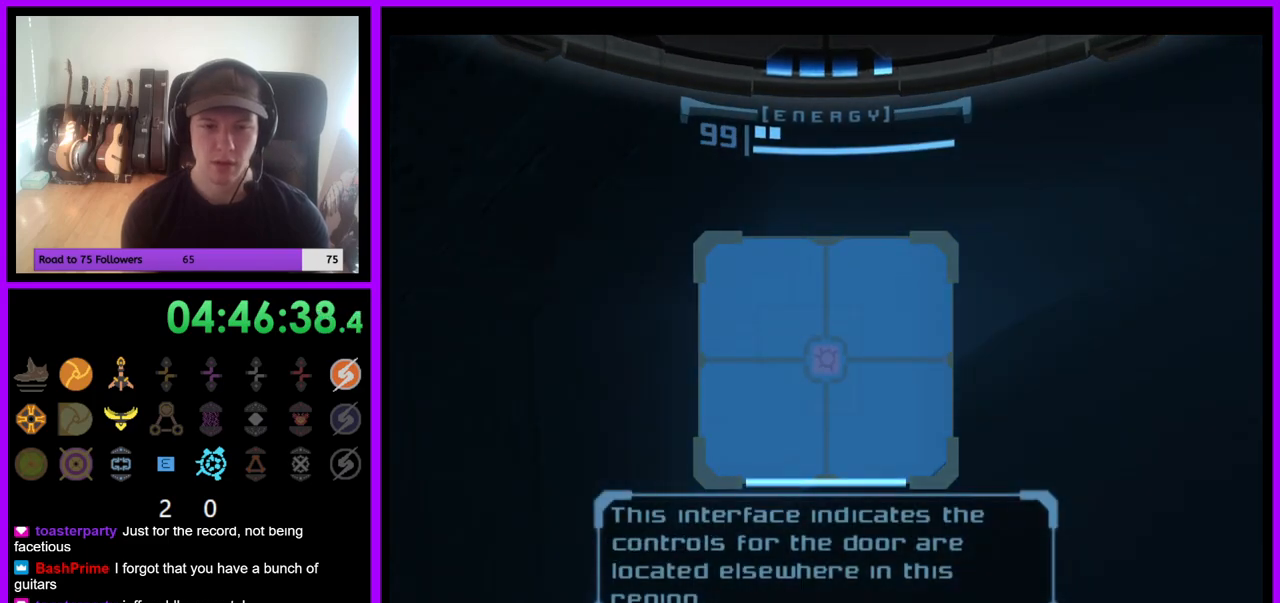
{"dt_ms": 500, "buttons": ["L1"], "left_stick": "center", "right_stick": "center", "events": []}
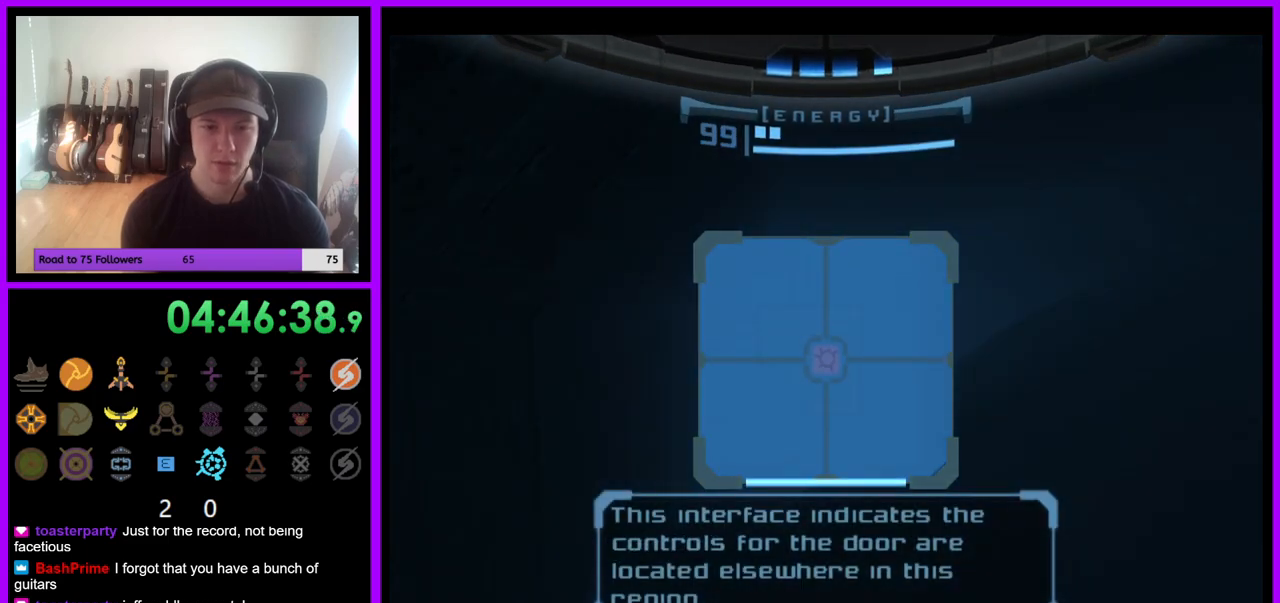
{"dt_ms": 500, "buttons": ["L1"], "left_stick": "center", "right_stick": "center", "events": []}
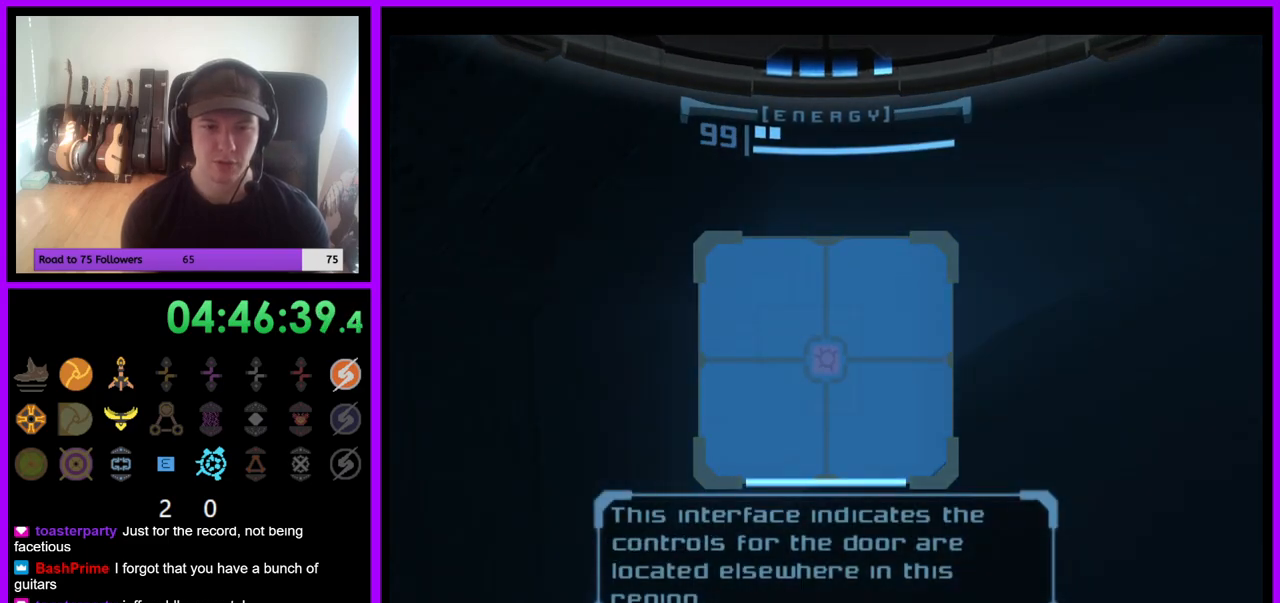
{"dt_ms": 500, "buttons": ["L1"], "left_stick": "center", "right_stick": "center", "events": []}
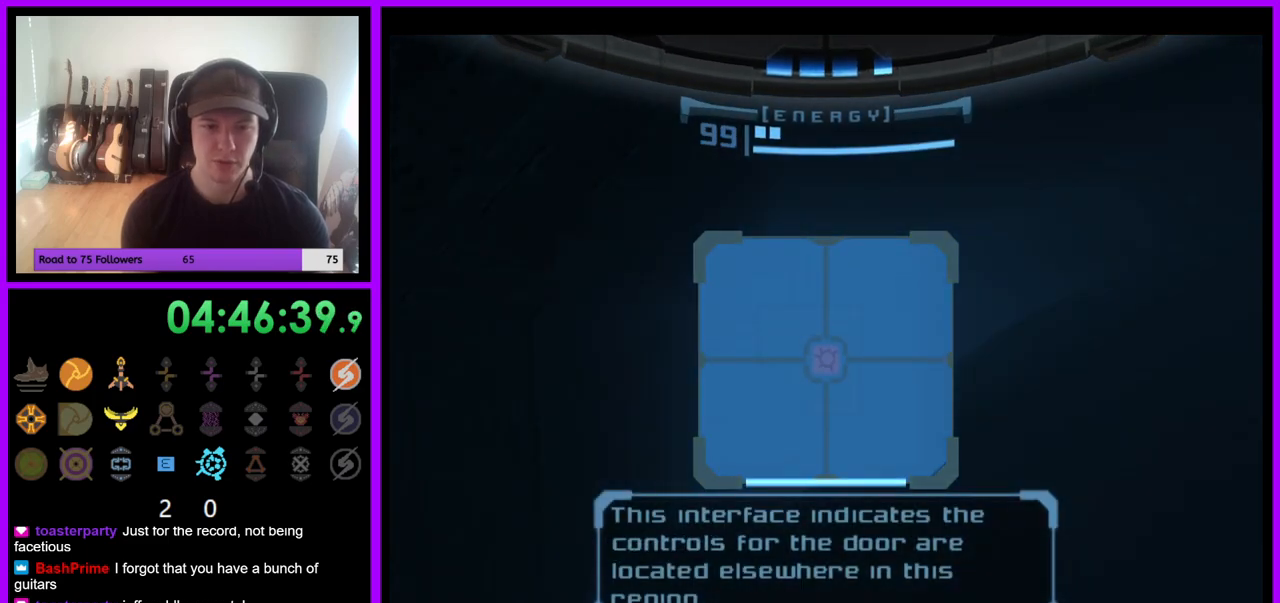
{"dt_ms": 500, "buttons": ["L1"], "left_stick": "center", "right_stick": "center", "events": []}
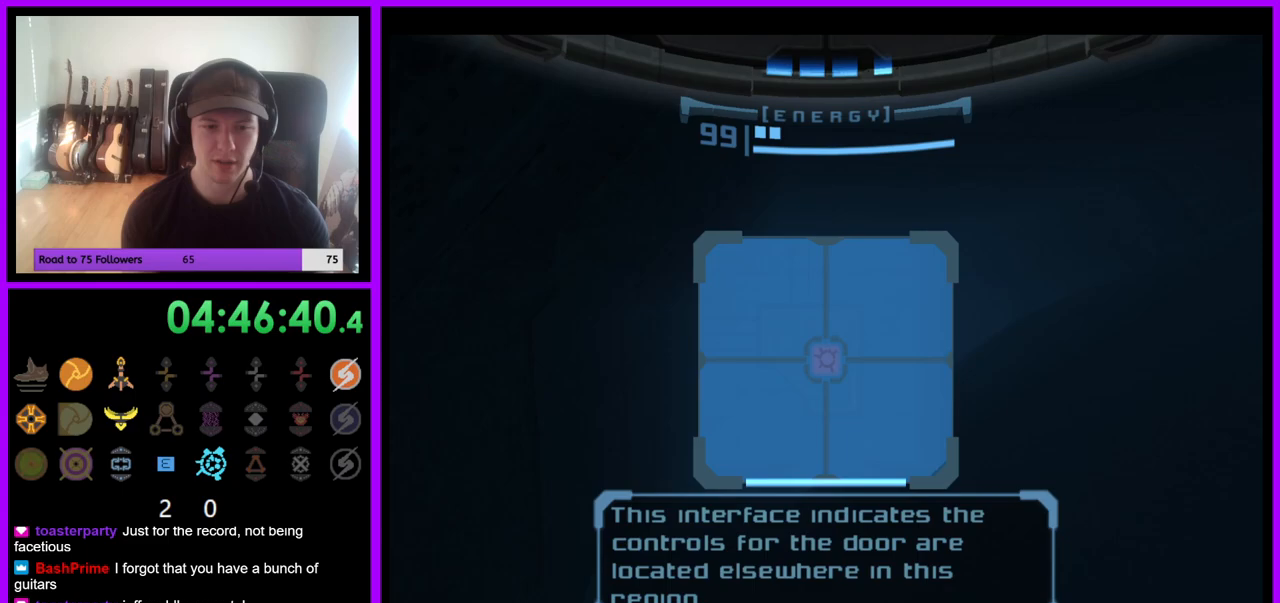
{"dt_ms": 500, "buttons": [], "left_stick": "right", "right_stick": "center", "events": [[100, "left_stick", "down"], [217, "L1", "up"], [300, "left_stick", "down-right"], [433, "left_stick", "right"]]}
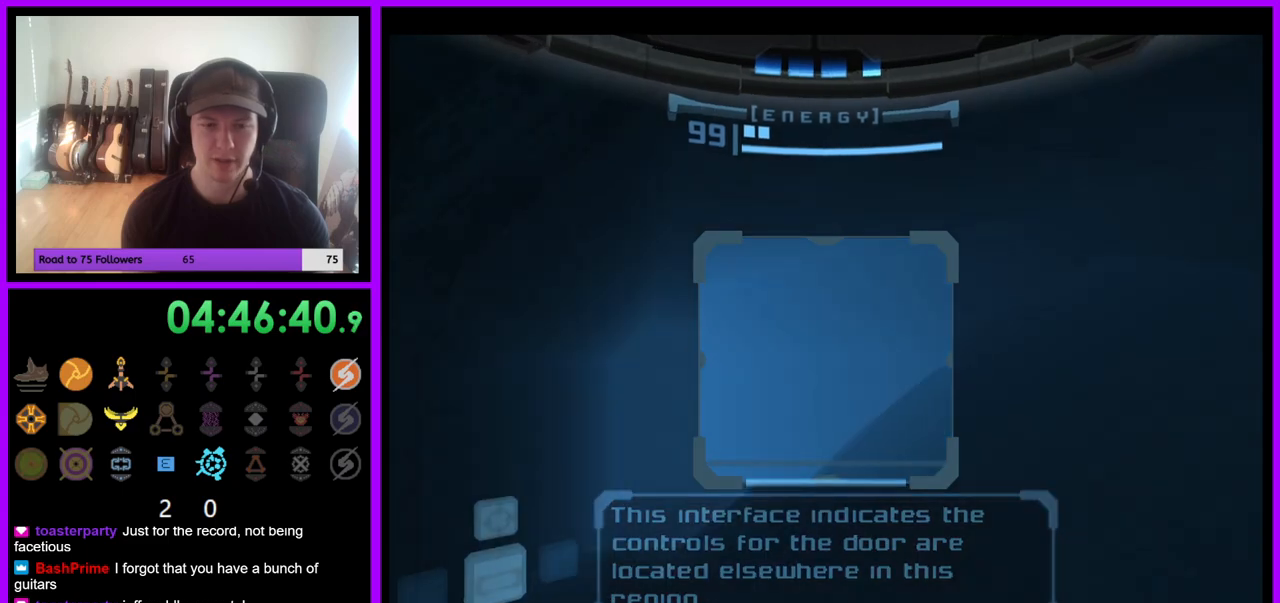
{"dt_ms": 500, "buttons": [], "left_stick": "right", "right_stick": "center", "events": []}
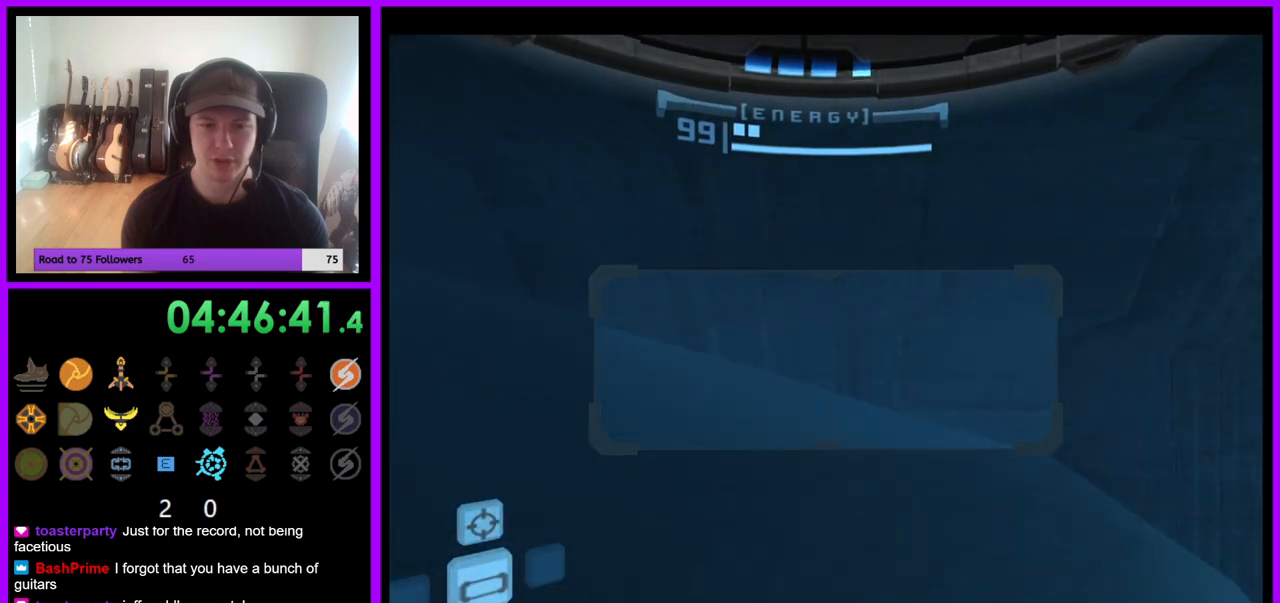
{"dt_ms": 500, "buttons": [], "left_stick": "up-right", "right_stick": "center", "events": [[383, "left_stick", "up-right"]]}
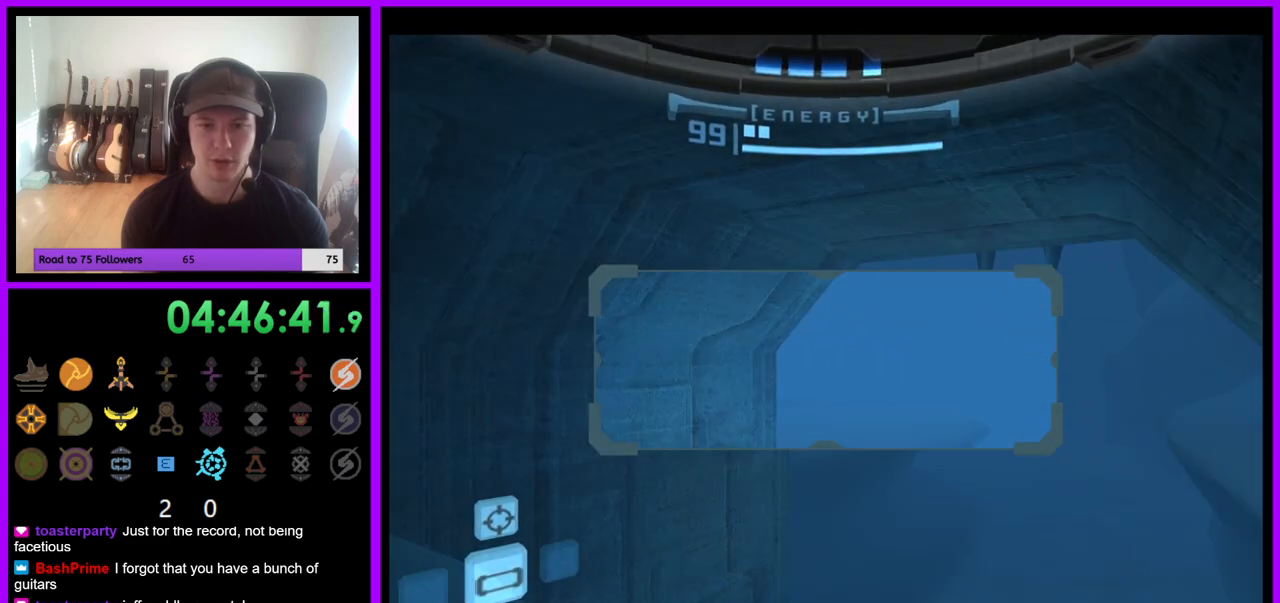
{"dt_ms": 500, "buttons": [], "left_stick": "up-right", "right_stick": "center", "events": [[83, "left_stick", "up"], [300, "A", "down"], [417, "A", "up"], [500, "left_stick", "up-right"]]}
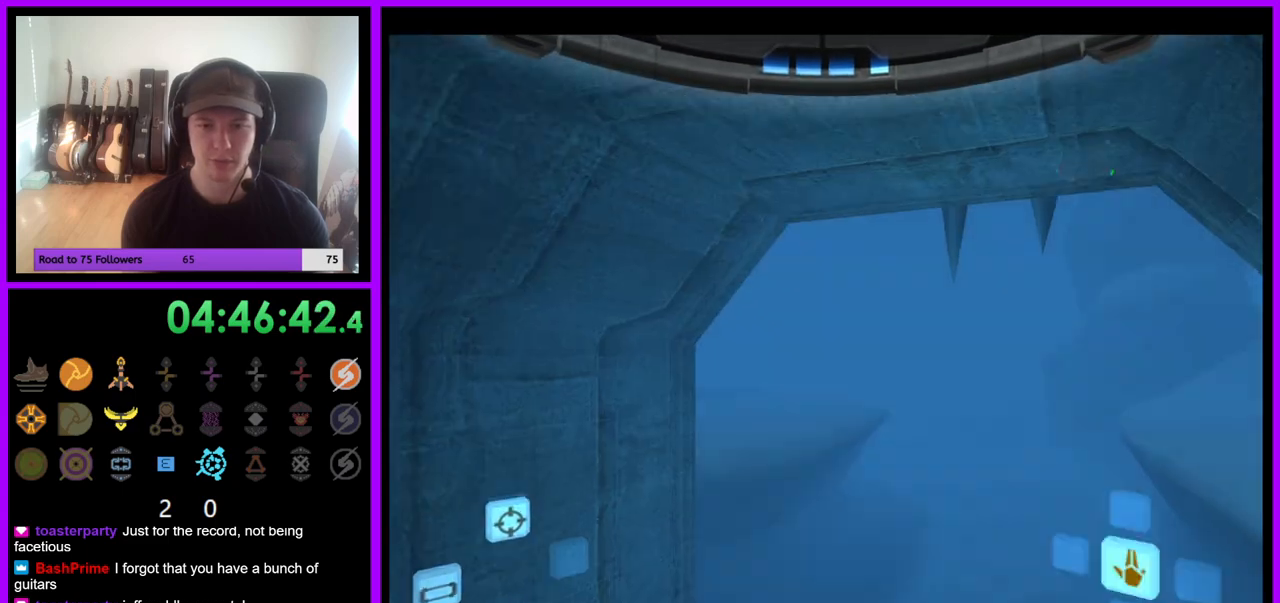
{"dt_ms": 500, "buttons": [], "left_stick": "up-left", "right_stick": "center", "events": [[167, "left_stick", "up"], [417, "left_stick", "up-left"]]}
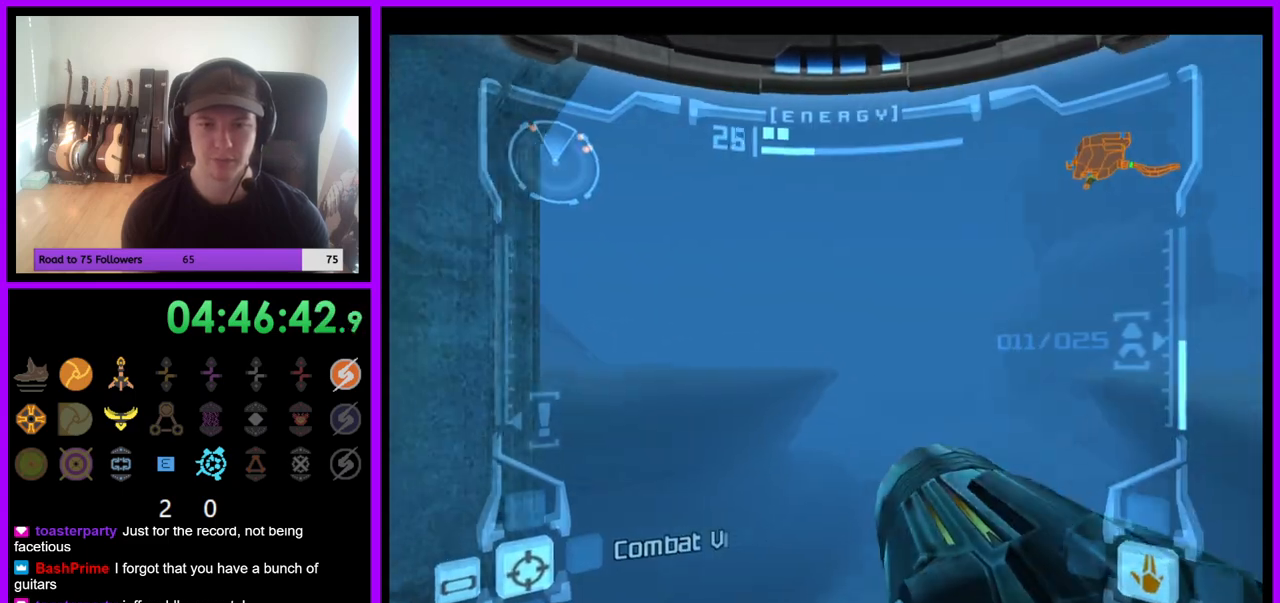
{"dt_ms": 500, "buttons": ["L1"], "left_stick": "down", "right_stick": "center", "events": [[117, "B", "down"], [150, "left_stick", "up"], [167, "B", "up"], [167, "L1", "down"], [383, "left_stick", "center"], [450, "left_stick", "down"]]}
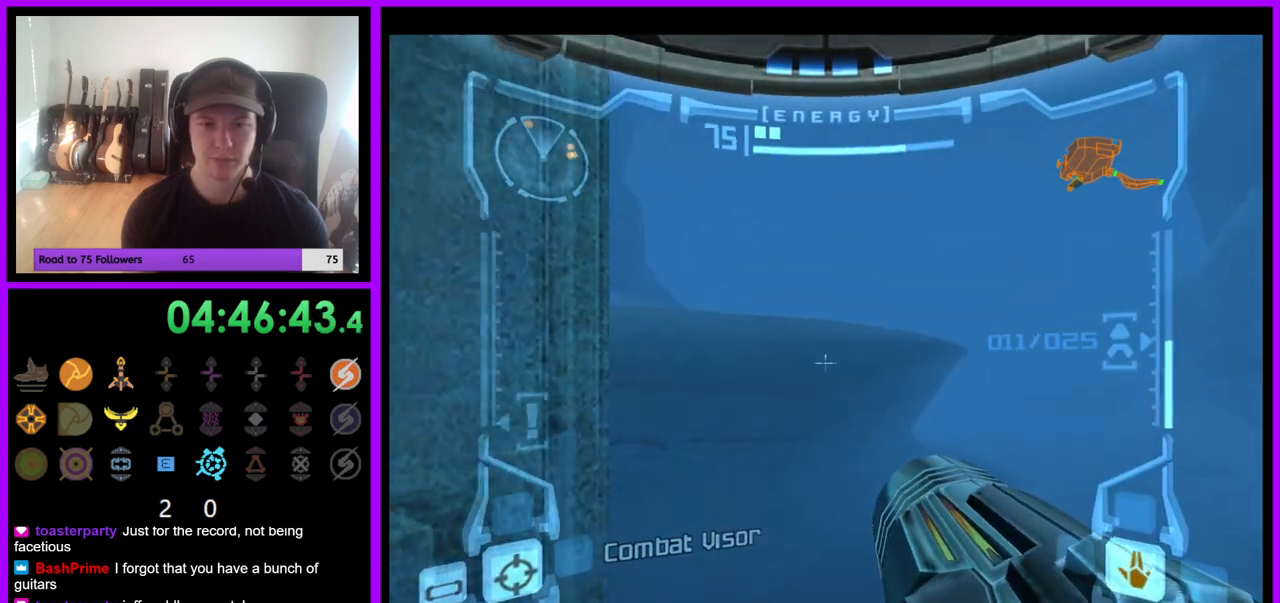
{"dt_ms": 500, "buttons": ["L1"], "left_stick": "up", "right_stick": "center", "events": [[17, "left_stick", "down-left"], [83, "B", "down"], [183, "left_stick", "up"], [450, "B", "up"]]}
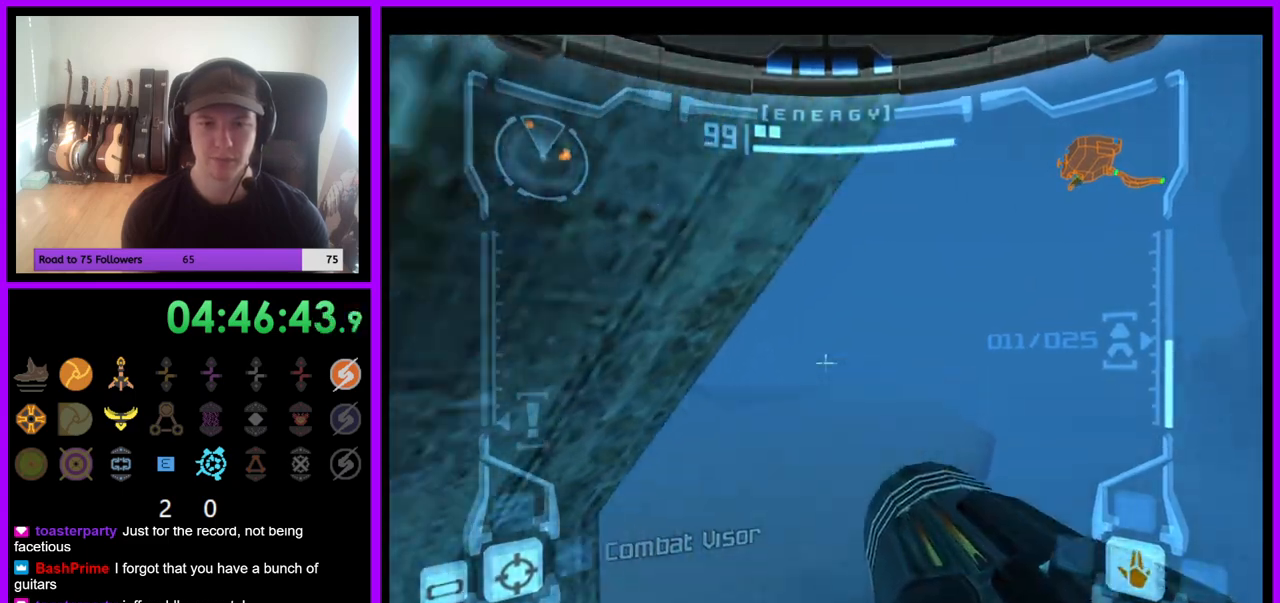
{"dt_ms": 500, "buttons": ["L1"], "left_stick": "up", "right_stick": "center", "events": []}
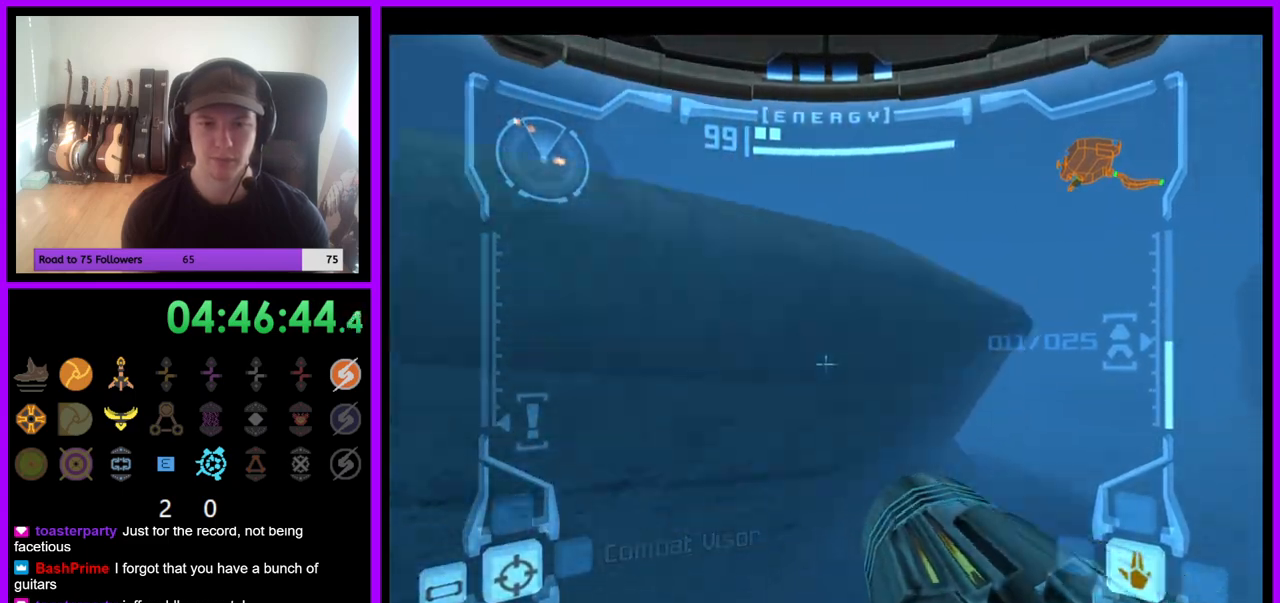
{"dt_ms": 1000, "buttons": ["L1"], "left_stick": "up-right", "right_stick": "center", "events": [[283, "B", "down"], [333, "left_stick", "left"], [400, "B", "up"], [483, "left_stick", "up"], [600, "left_stick", "right"], [817, "left_stick", "up-right"]]}
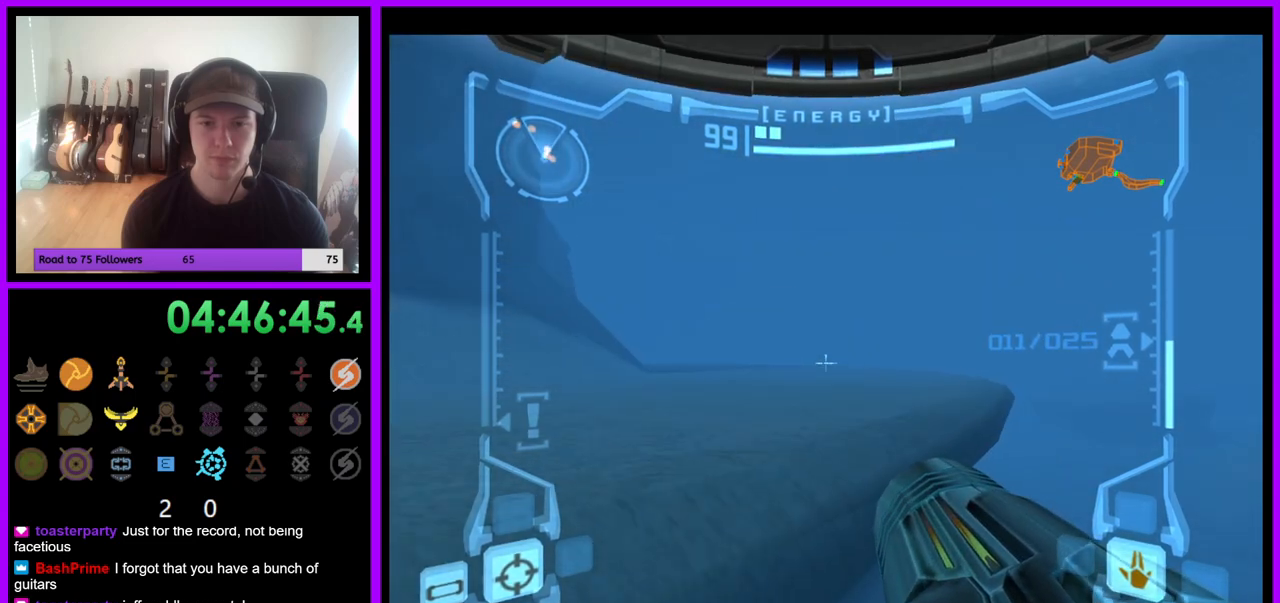
{"dt_ms": 500, "buttons": ["B", "L1"], "left_stick": "up-right", "right_stick": "center", "events": [[450, "B", "down"]]}
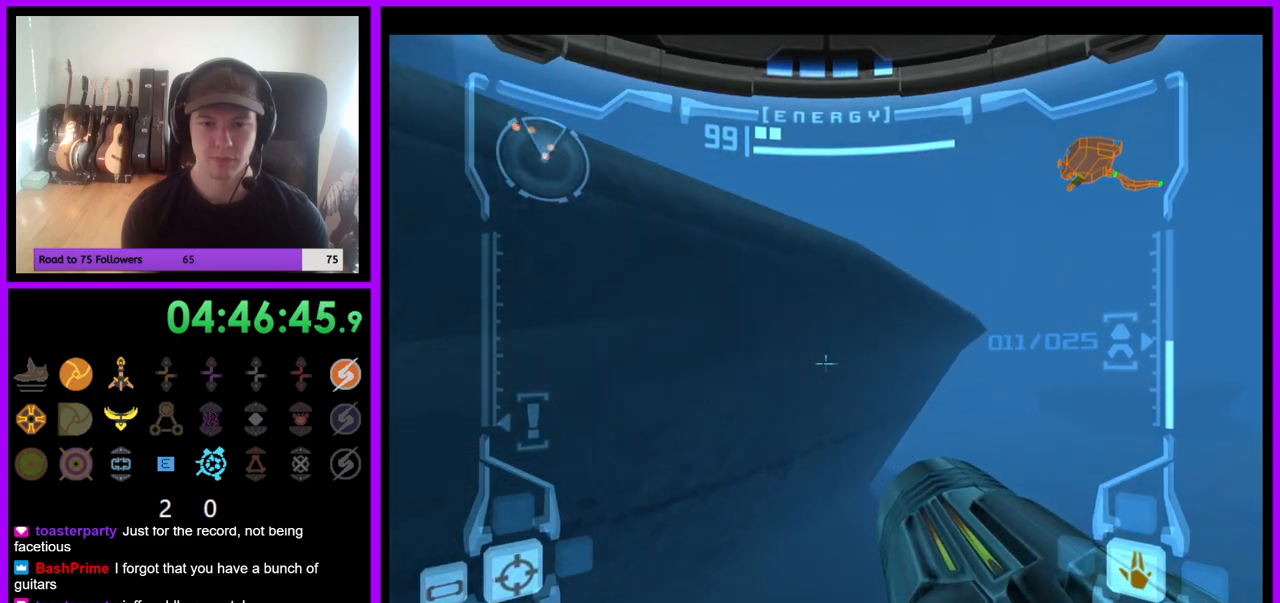
{"dt_ms": 500, "buttons": ["L1"], "left_stick": "up-right", "right_stick": "center", "events": [[83, "B", "up"], [217, "B", "down"], [283, "B", "up"]]}
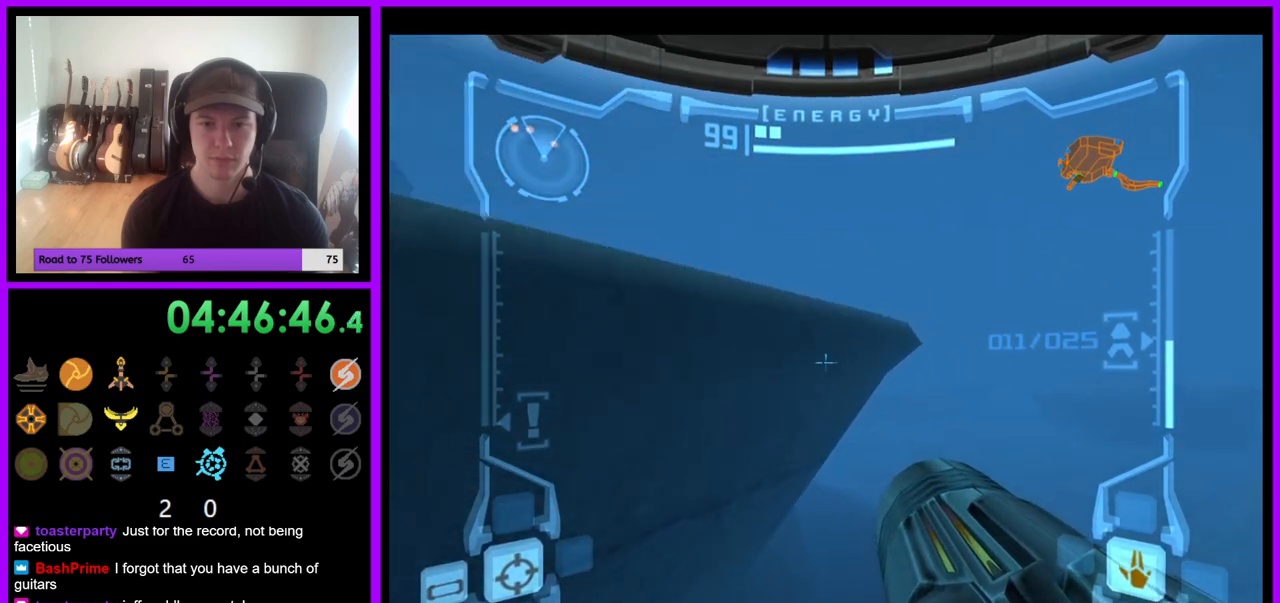
{"dt_ms": 500, "buttons": ["B", "L1"], "left_stick": "up-right", "right_stick": "center", "events": [[383, "B", "down"]]}
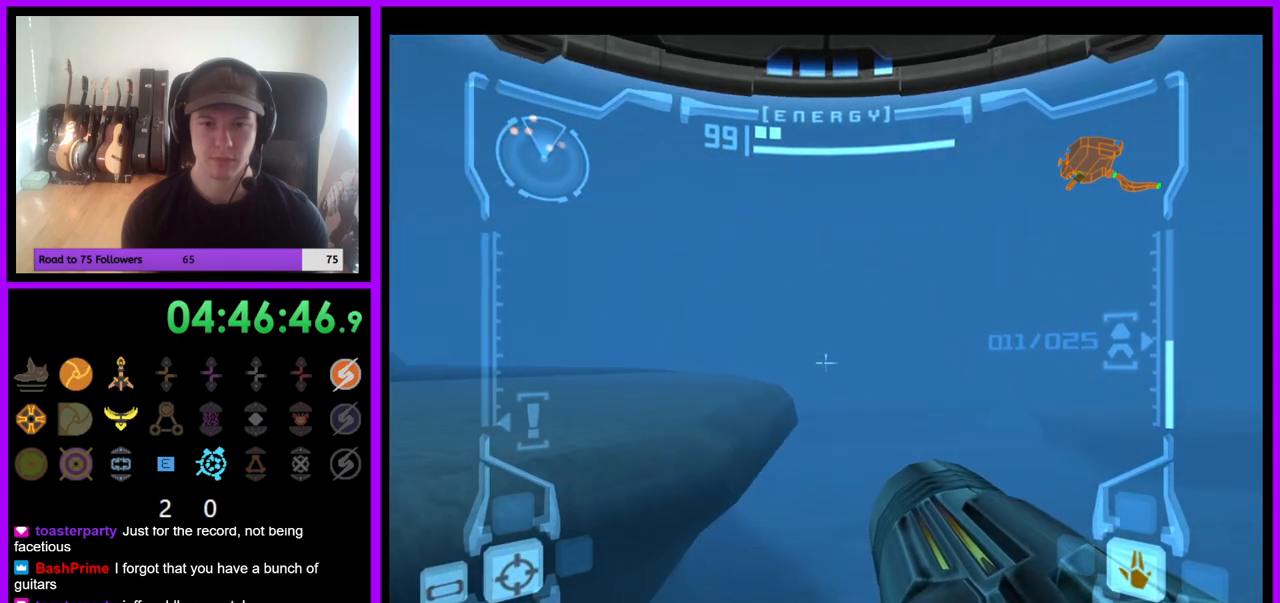
{"dt_ms": 500, "buttons": ["L1"], "left_stick": "up-right", "right_stick": "center", "events": [[17, "B", "up"], [200, "B", "down"], [317, "B", "up"]]}
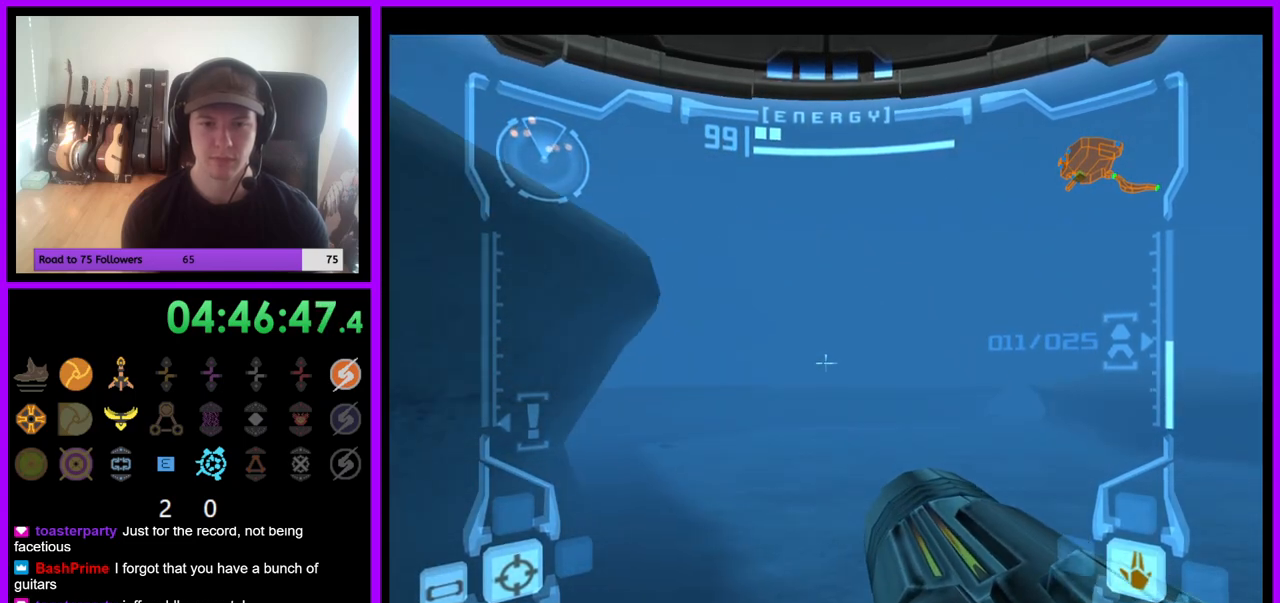
{"dt_ms": 500, "buttons": [], "left_stick": "up", "right_stick": "center", "events": [[83, "left_stick", "up"], [150, "B", "down"], [283, "B", "up"], [467, "L1", "up"]]}
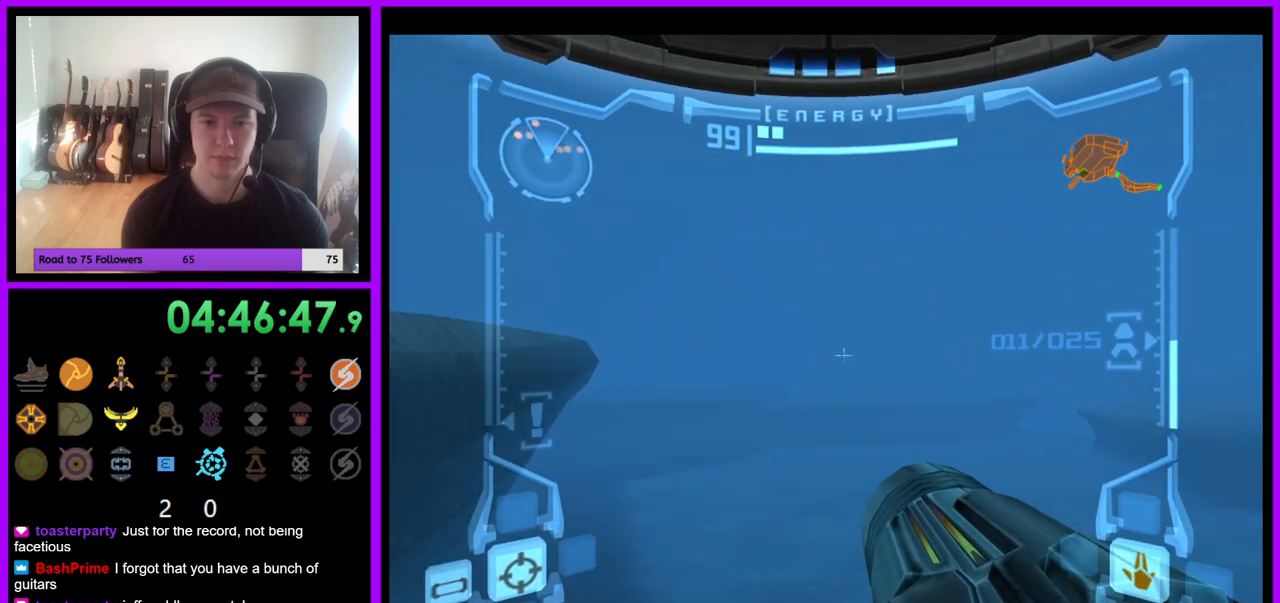
{"dt_ms": 500, "buttons": [], "left_stick": "up", "right_stick": "center", "events": [[100, "left_stick", "up-left"], [367, "left_stick", "up"]]}
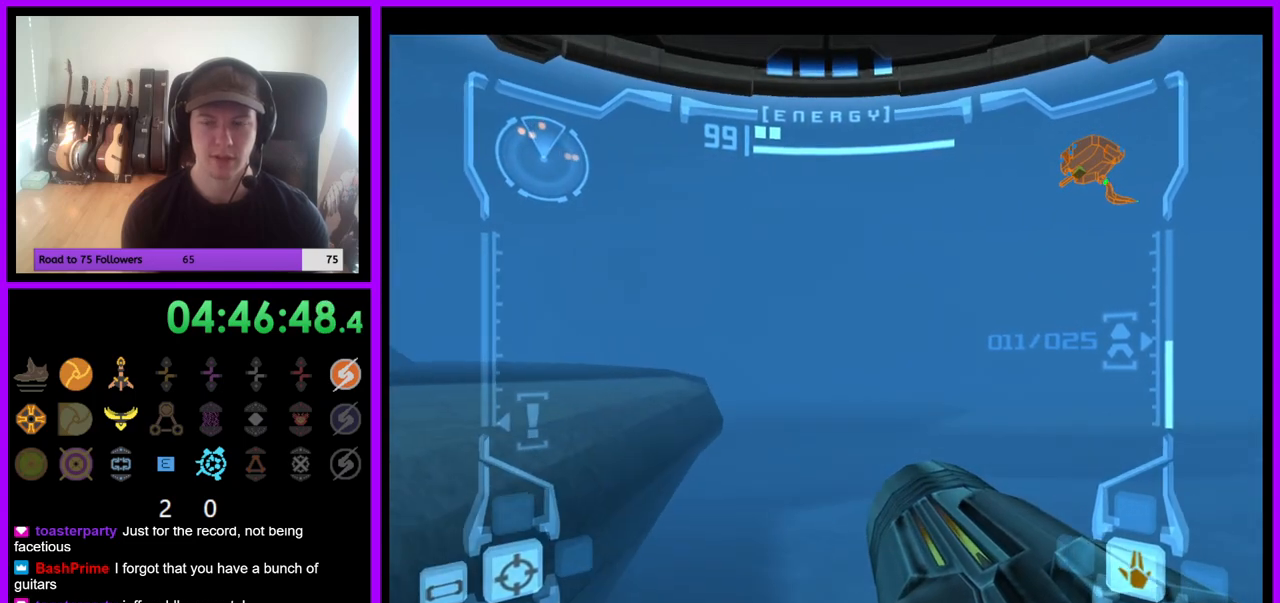
{"dt_ms": 500, "buttons": ["L1"], "left_stick": "up-right", "right_stick": "center", "events": [[167, "L1", "down"], [350, "left_stick", "up-right"]]}
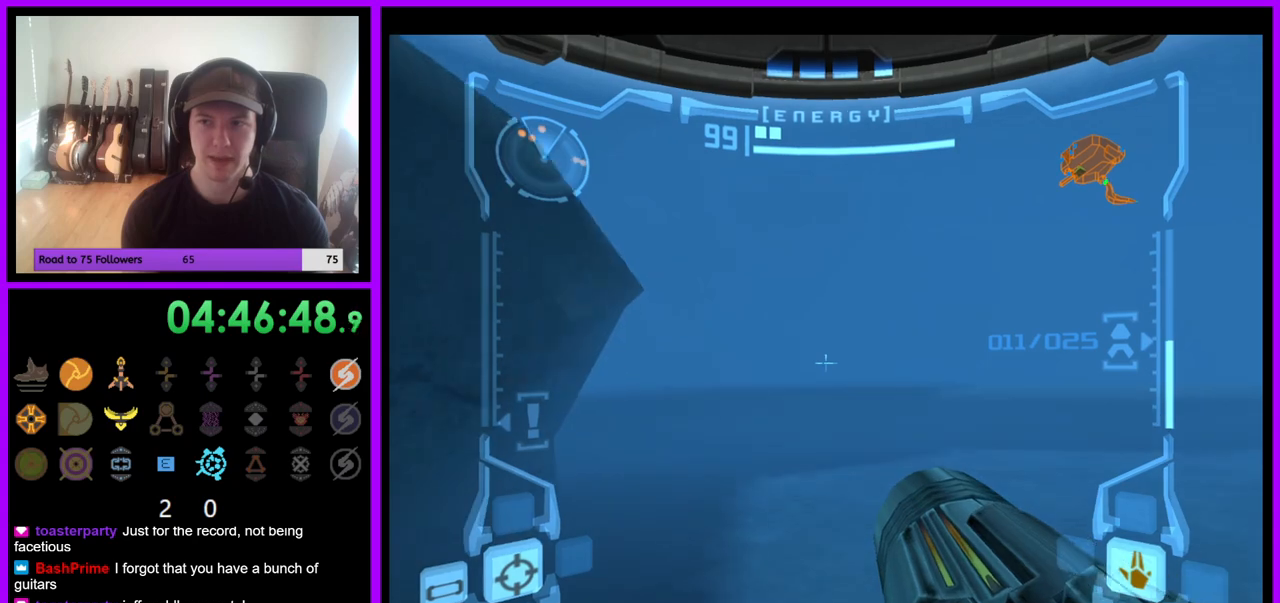
{"dt_ms": 500, "buttons": [], "left_stick": "up-left", "right_stick": "center", "events": [[67, "B", "down"], [133, "left_stick", "up"], [183, "B", "up"], [367, "L1", "up"], [500, "left_stick", "up-left"]]}